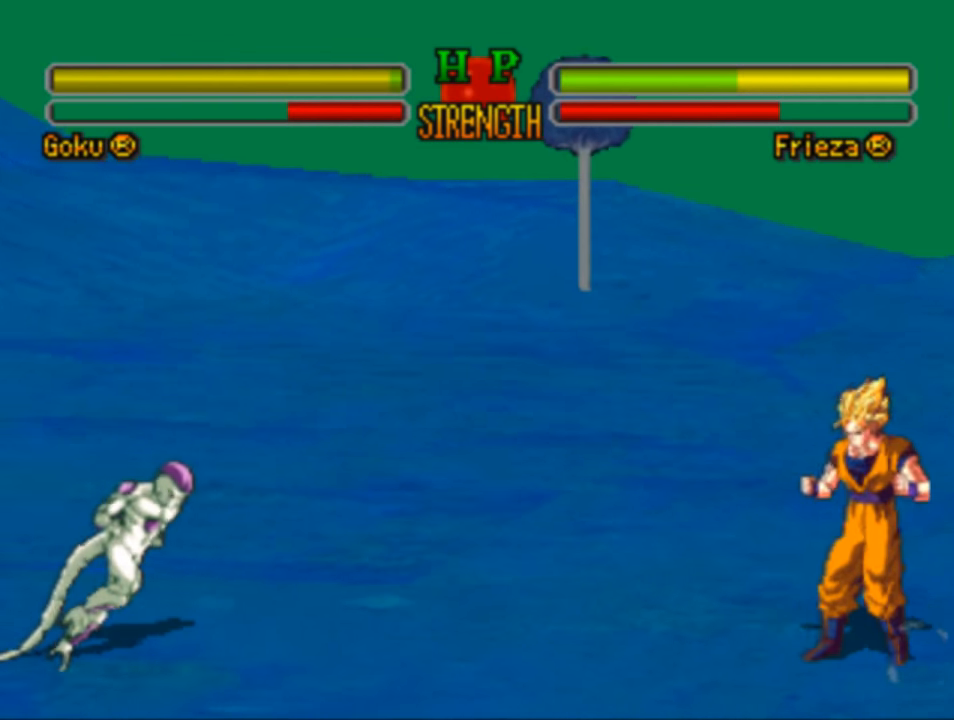
Gameplay with a controller (PlayStation layout); each line is a JSON object with the inputs held at the frame after it. "events" lists button and stick changes between this image and that frame as [ms after this image, input, new state], when the widget could be followed in between.
{"buttons": ["DPAD_DOWN", "DPAD_LEFT"], "left_stick": "center", "right_stick": "center", "events": [[50, "DPAD_UP", "down"], [216, "DPAD_UP", "up"], [416, "DPAD_DOWN", "down"]]}
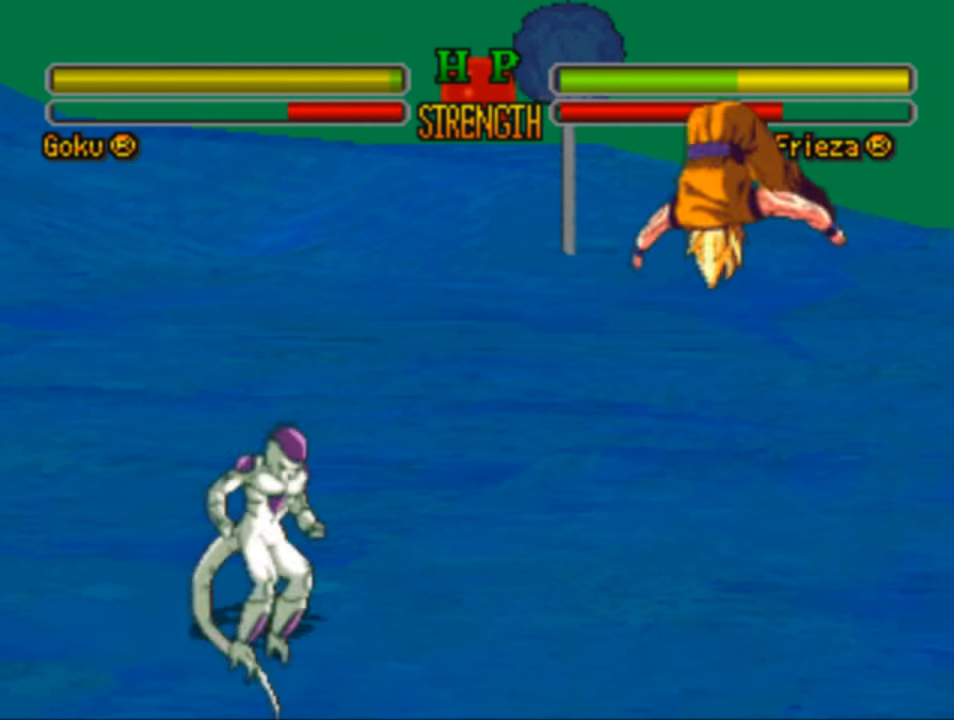
{"buttons": ["DPAD_DOWN", "DPAD_LEFT"], "left_stick": "center", "right_stick": "center", "events": [[250, "CROSS", "down"], [350, "CROSS", "up"]]}
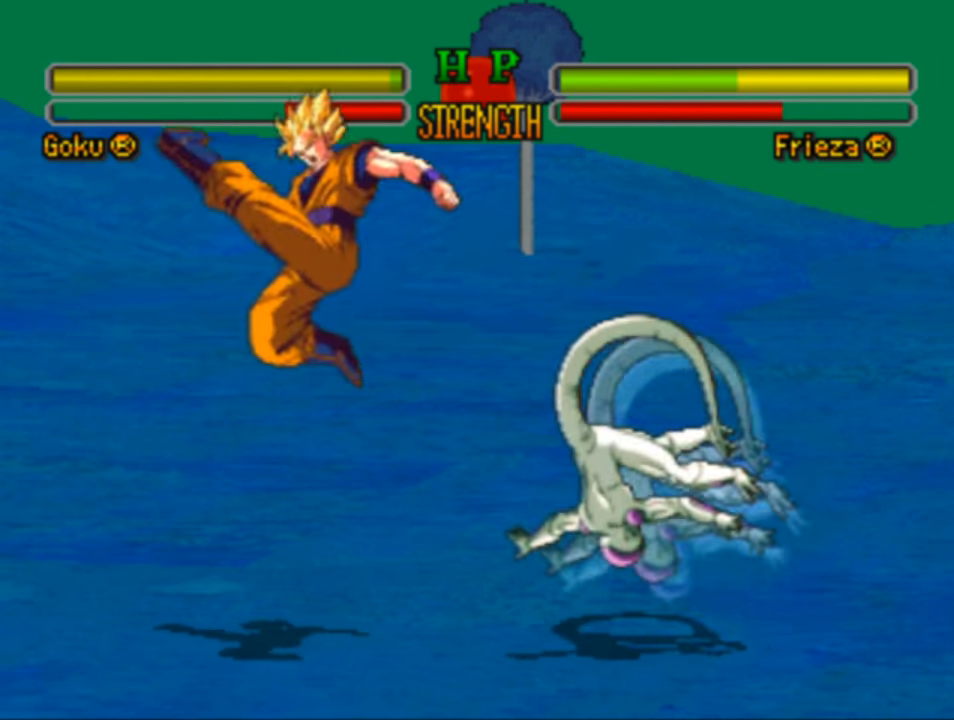
{"buttons": ["SQUARE", "DPAD_RIGHT"], "left_stick": "center", "right_stick": "center", "events": [[16, "DPAD_LEFT", "up"], [83, "DPAD_RIGHT", "down"], [83, "SQUARE", "down"], [150, "DPAD_DOWN", "up"], [183, "SQUARE", "up"], [283, "SQUARE", "down"], [383, "SQUARE", "up"], [483, "SQUARE", "down"]]}
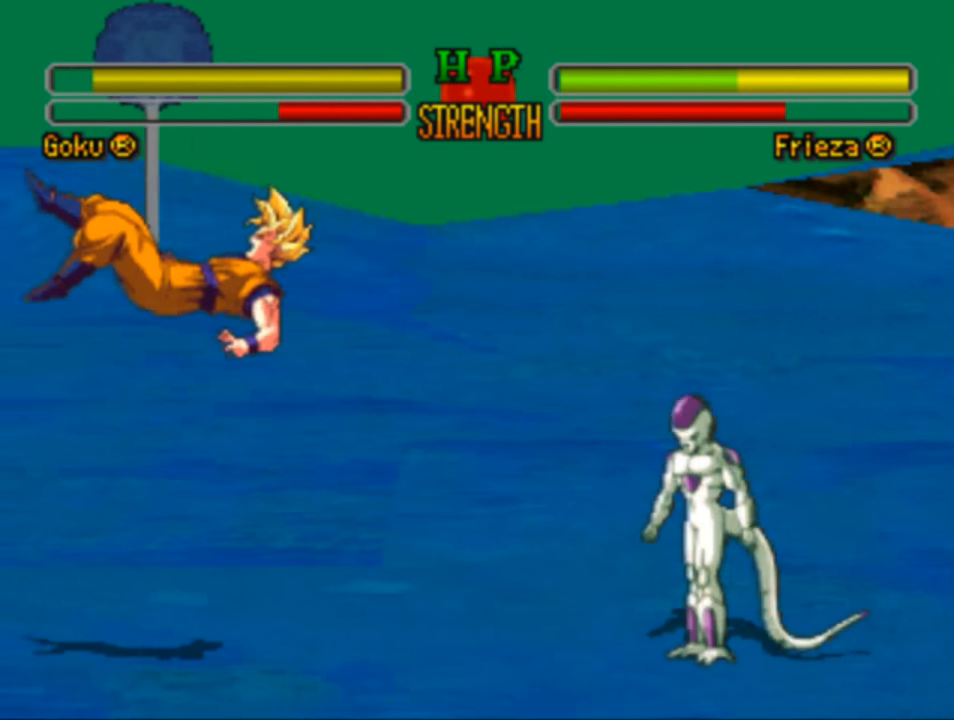
{"buttons": ["DPAD_RIGHT"], "left_stick": "center", "right_stick": "center", "events": [[83, "SQUARE", "up"], [216, "DPAD_RIGHT", "up"], [250, "CROSS", "down"], [350, "DPAD_RIGHT", "down"], [383, "CROSS", "up"]]}
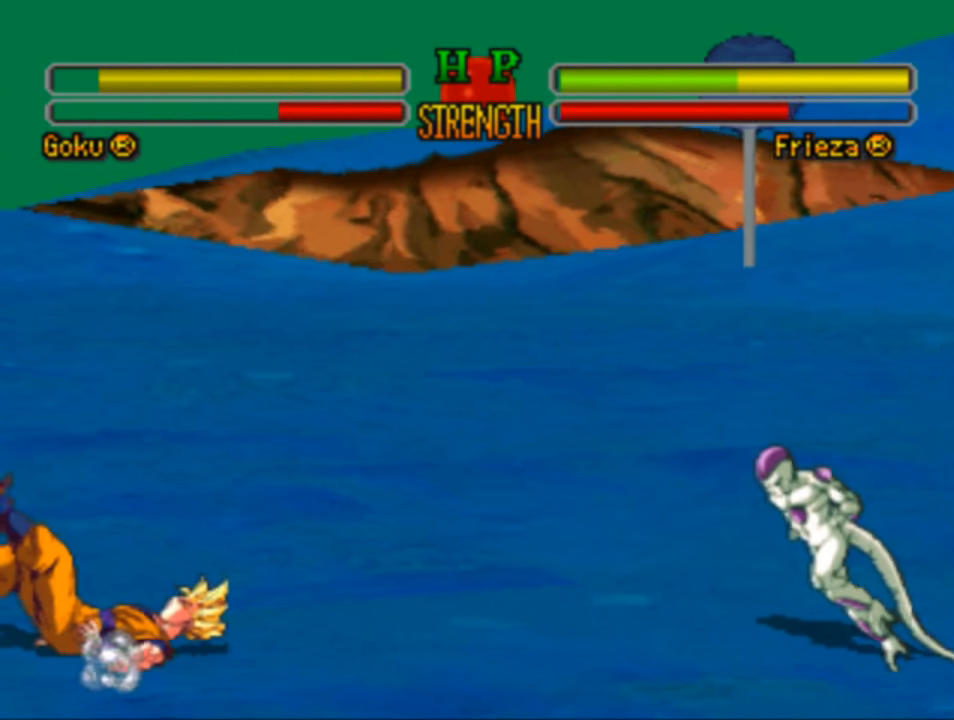
{"buttons": ["DPAD_RIGHT"], "left_stick": "center", "right_stick": "center", "events": []}
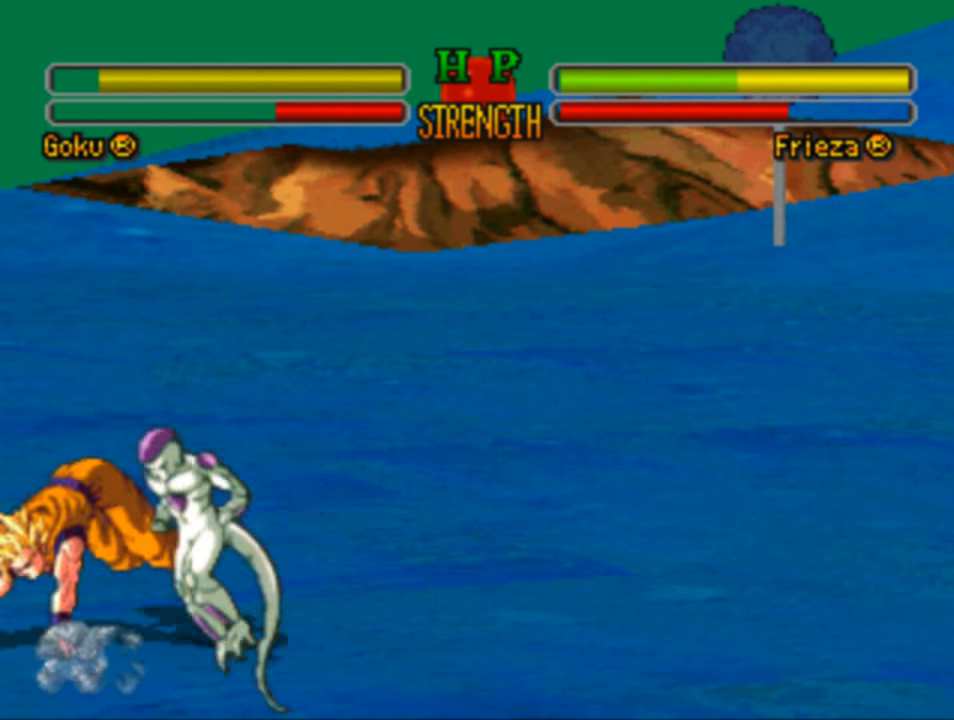
{"buttons": ["DPAD_RIGHT"], "left_stick": "center", "right_stick": "center", "events": [[50, "CIRCLE", "down"], [150, "CIRCLE", "up"], [250, "CIRCLE", "down"], [316, "CIRCLE", "up"], [416, "CIRCLE", "down"], [483, "CIRCLE", "up"]]}
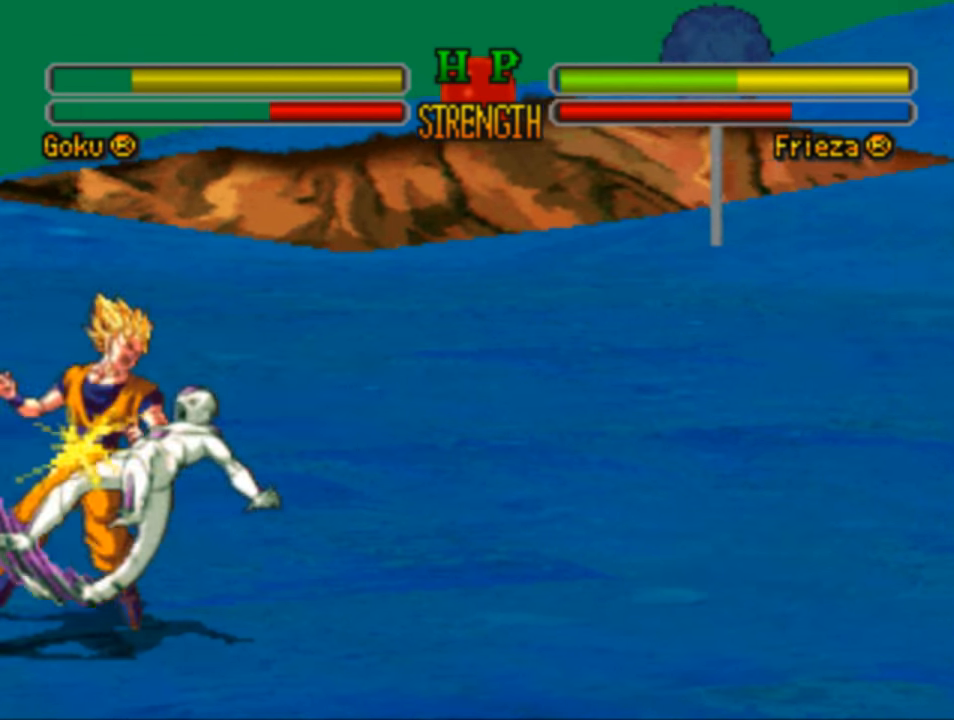
{"buttons": [], "left_stick": "center", "right_stick": "center", "events": [[116, "CIRCLE", "down"], [183, "CIRCLE", "up"], [350, "CROSS", "down"], [416, "CROSS", "up"], [416, "DPAD_RIGHT", "up"]]}
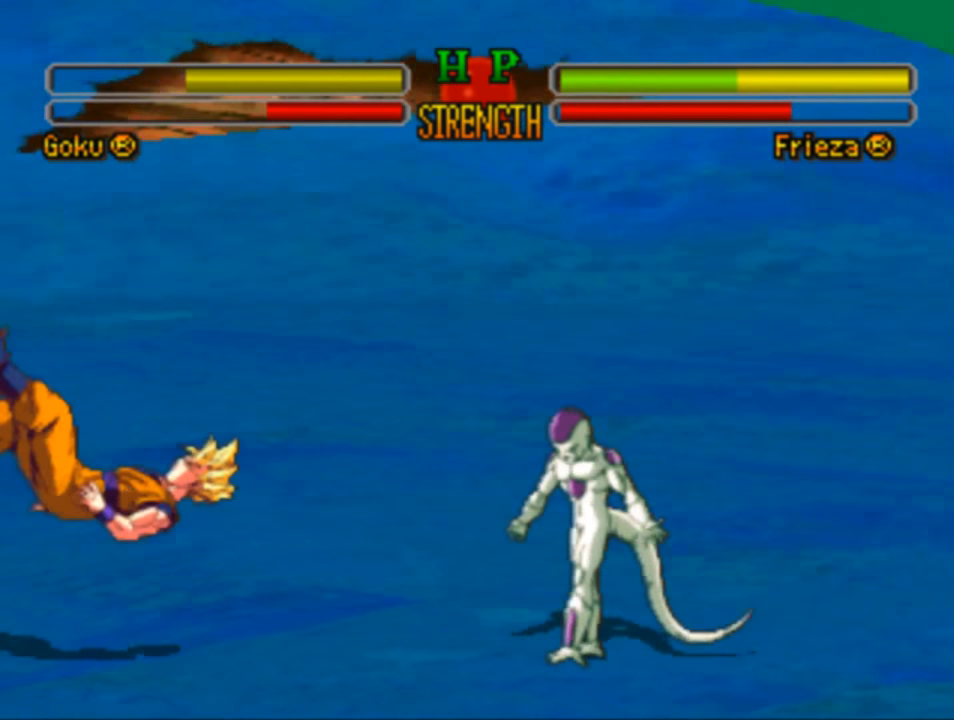
{"buttons": ["DPAD_RIGHT"], "left_stick": "center", "right_stick": "center", "events": [[16, "DPAD_LEFT", "down"], [50, "CROSS", "down"], [116, "CROSS", "up"], [250, "DPAD_LEFT", "up"], [283, "DPAD_RIGHT", "down"]]}
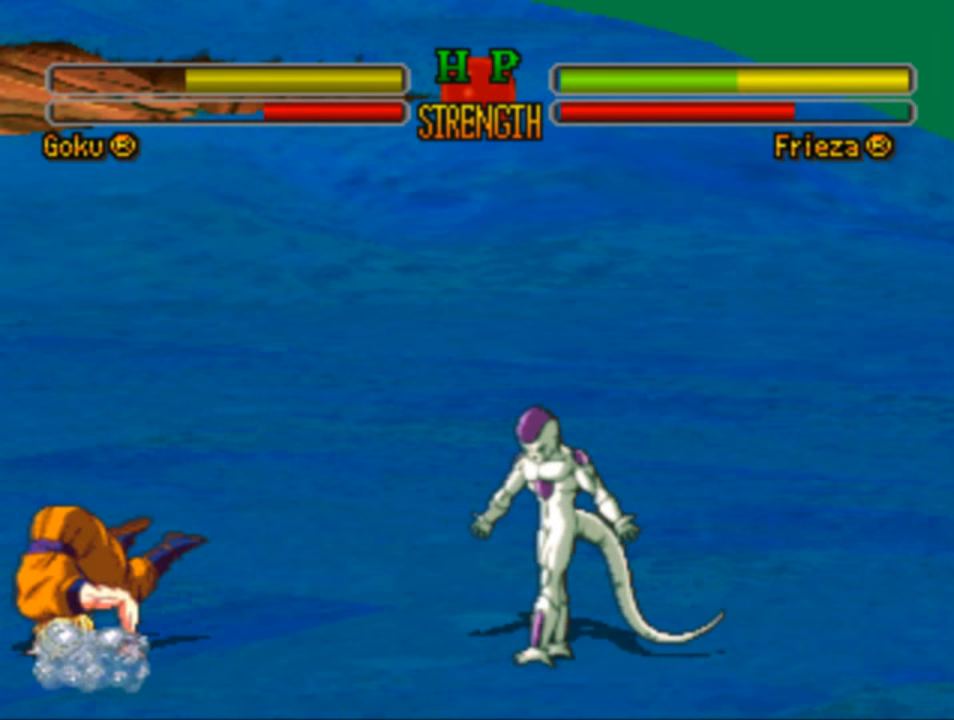
{"buttons": ["DPAD_UP", "DPAD_RIGHT"], "left_stick": "center", "right_stick": "center", "events": [[317, "DPAD_UP", "down"]]}
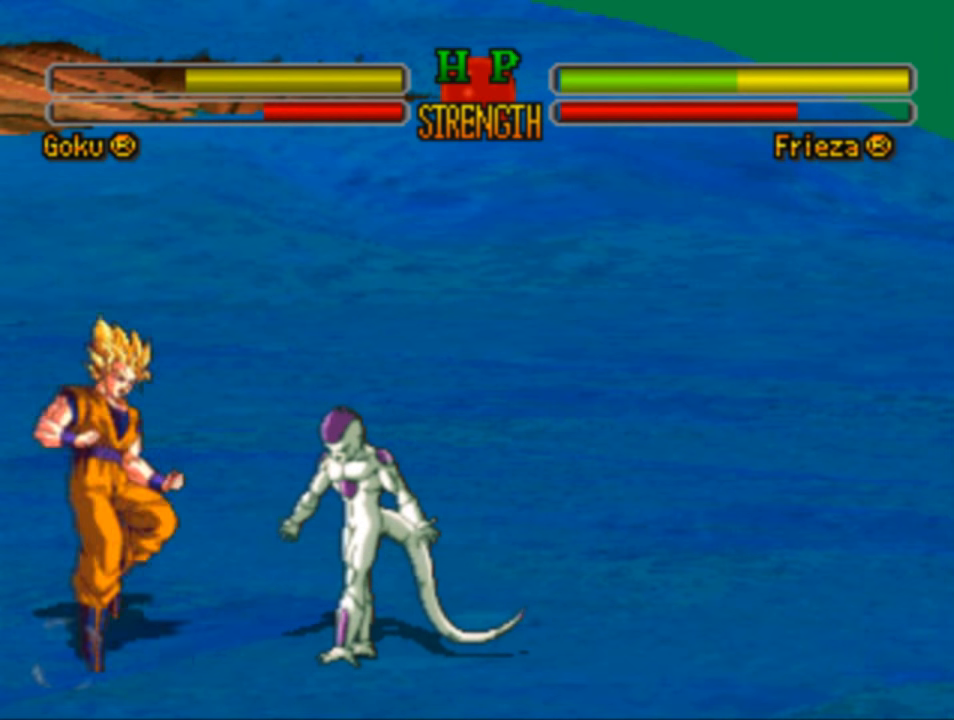
{"buttons": ["DPAD_DOWN", "DPAD_LEFT"], "left_stick": "center", "right_stick": "center", "events": [[50, "DPAD_RIGHT", "up"], [83, "DPAD_UP", "up"], [117, "DPAD_LEFT", "down"], [217, "DPAD_DOWN", "down"]]}
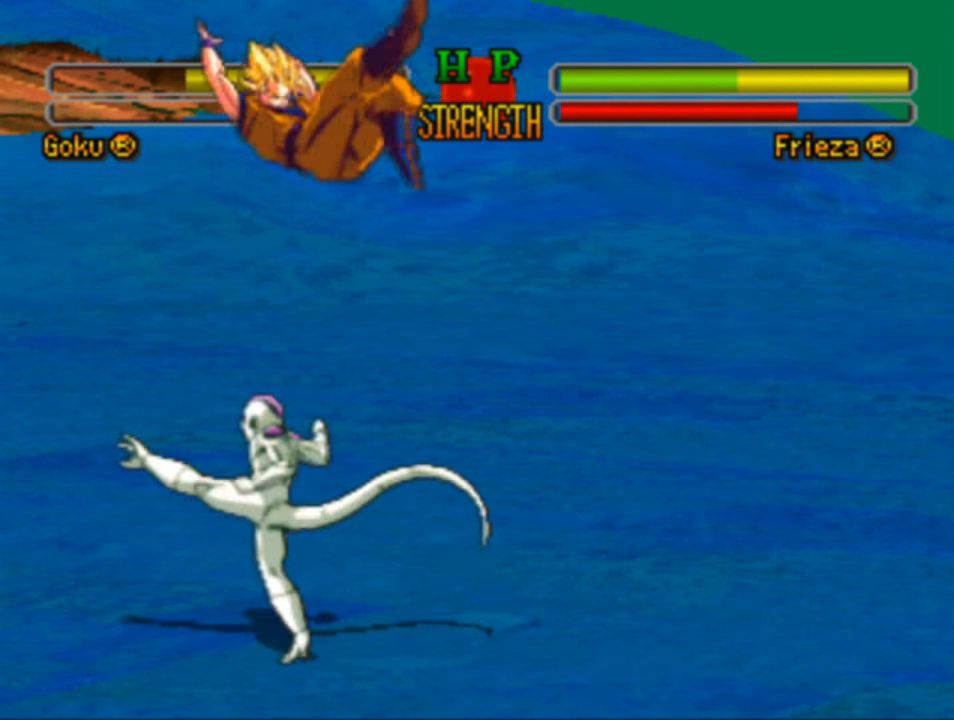
{"buttons": ["SQUARE", "DPAD_LEFT"], "left_stick": "center", "right_stick": "center", "events": [[50, "SQUARE", "down"], [150, "DPAD_DOWN", "up"], [150, "SQUARE", "up"], [250, "SQUARE", "down"], [350, "SQUARE", "up"], [450, "SQUARE", "down"]]}
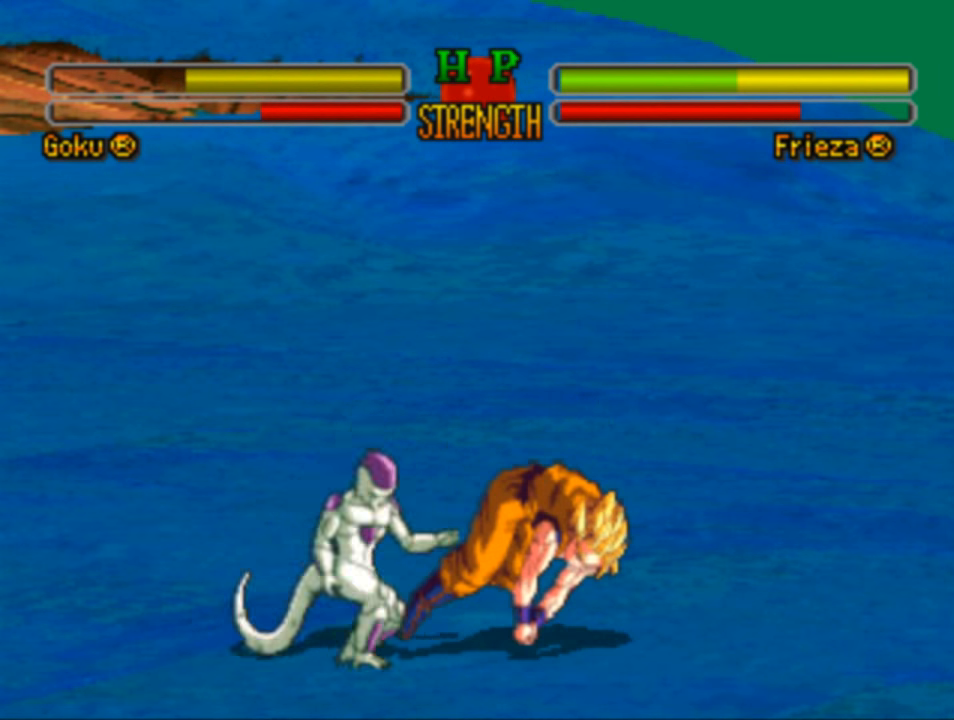
{"buttons": ["DPAD_LEFT"], "left_stick": "center", "right_stick": "center", "events": [[17, "SQUARE", "up"], [117, "SQUARE", "down"], [217, "SQUARE", "up"], [283, "SQUARE", "down"], [417, "SQUARE", "up"]]}
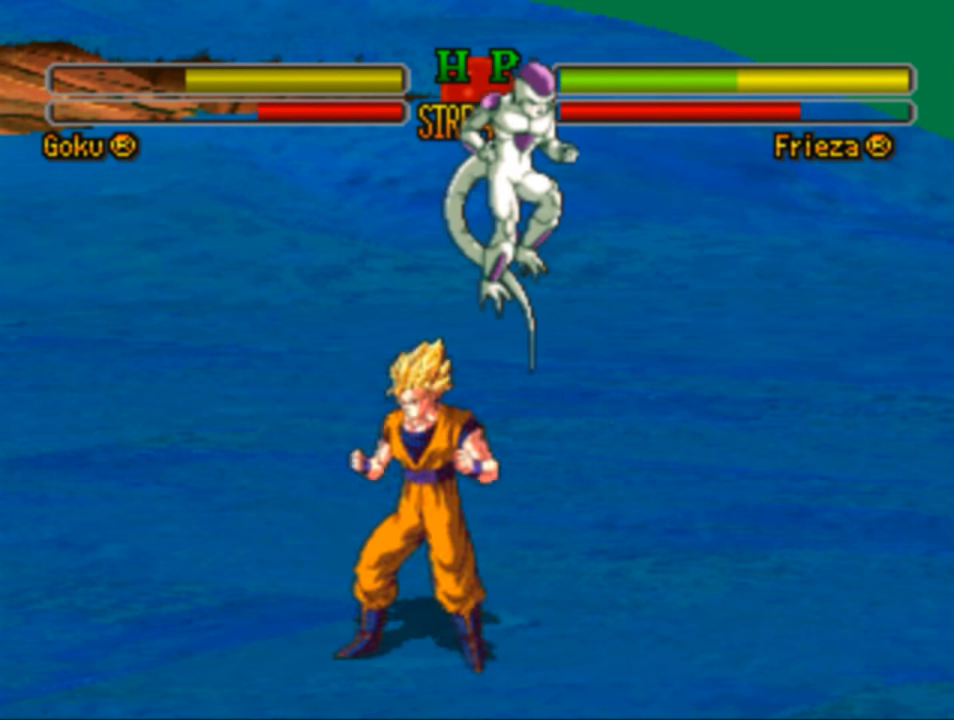
{"buttons": ["DPAD_RIGHT"], "left_stick": "center", "right_stick": "center", "events": [[50, "DPAD_LEFT", "up"], [117, "DPAD_RIGHT", "down"], [283, "SQUARE", "down"], [350, "SQUARE", "up"]]}
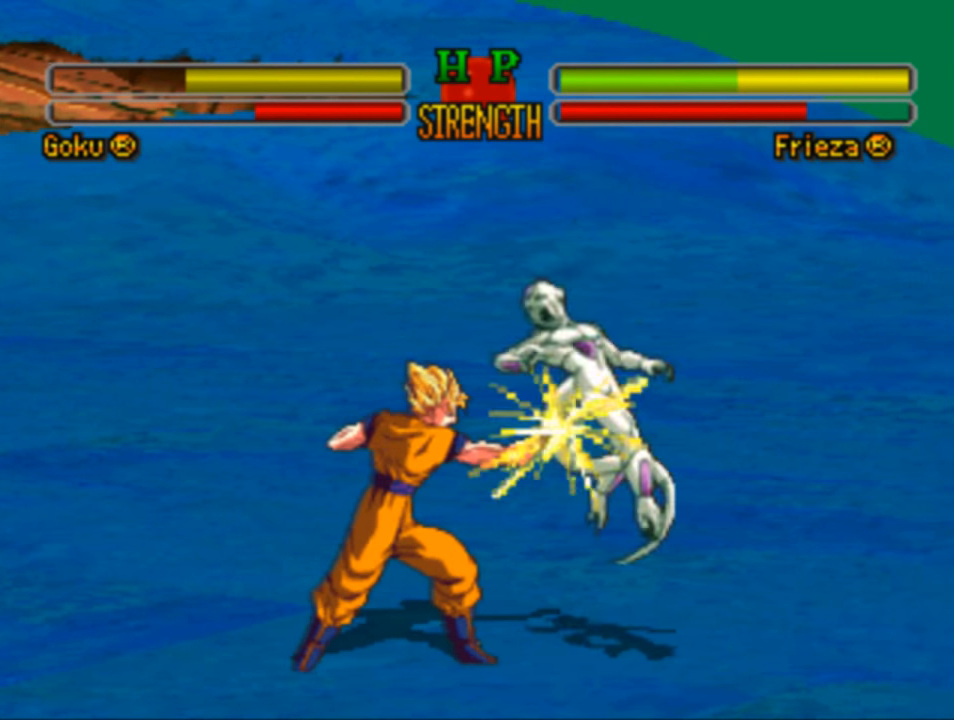
{"buttons": ["DPAD_RIGHT"], "left_stick": "center", "right_stick": "center", "events": [[150, "CROSS", "down"], [250, "CROSS", "up"]]}
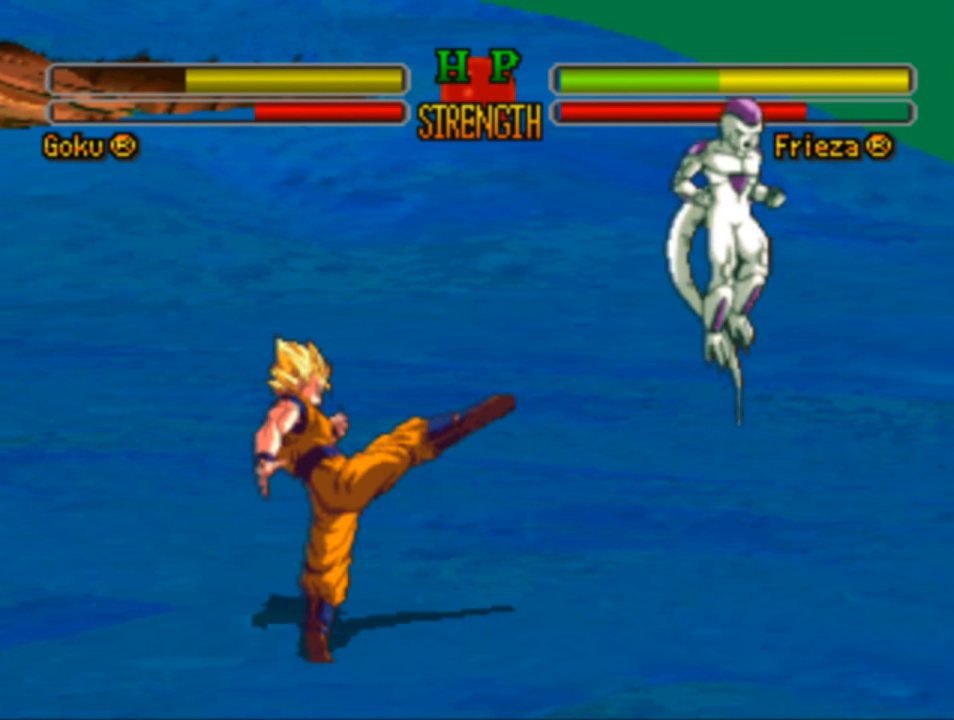
{"buttons": ["DPAD_RIGHT"], "left_stick": "center", "right_stick": "center", "events": [[117, "DPAD_UP", "down"], [450, "DPAD_UP", "up"]]}
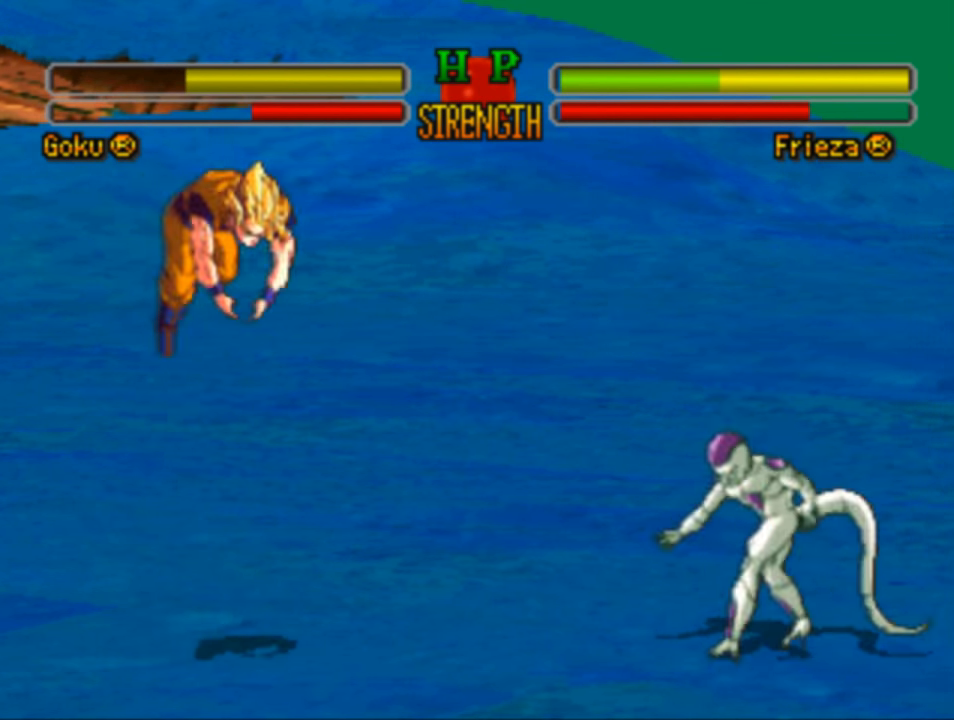
{"buttons": ["DPAD_DOWN"], "left_stick": "center", "right_stick": "center", "events": [[17, "DPAD_DOWN", "down"], [317, "CROSS", "down"], [483, "CROSS", "up"], [483, "DPAD_RIGHT", "up"]]}
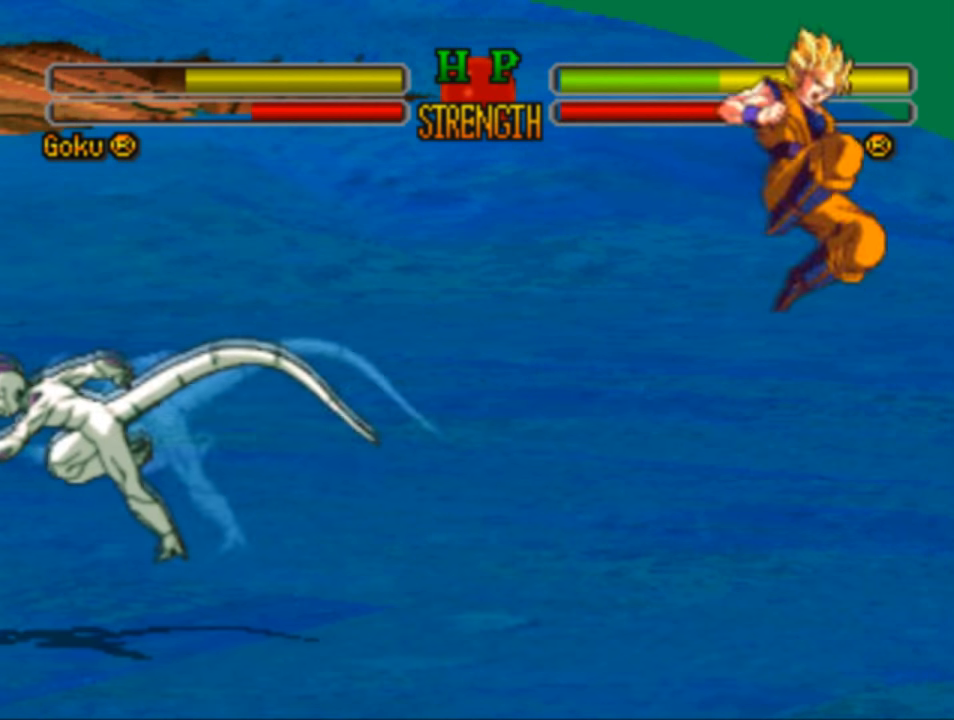
{"buttons": ["DPAD_UP", "DPAD_LEFT"], "left_stick": "center", "right_stick": "center", "events": [[50, "DPAD_LEFT", "down"], [83, "DPAD_DOWN", "up"], [283, "DPAD_UP", "down"]]}
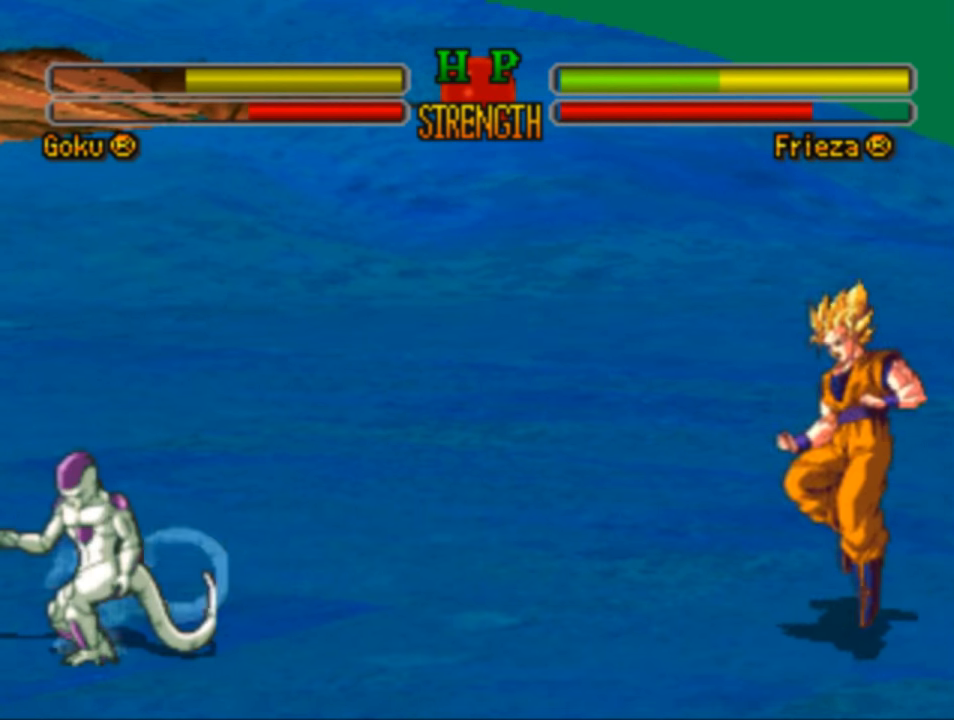
{"buttons": ["DPAD_DOWN", "DPAD_LEFT"], "left_stick": "center", "right_stick": "center", "events": [[250, "DPAD_UP", "up"], [417, "DPAD_DOWN", "down"]]}
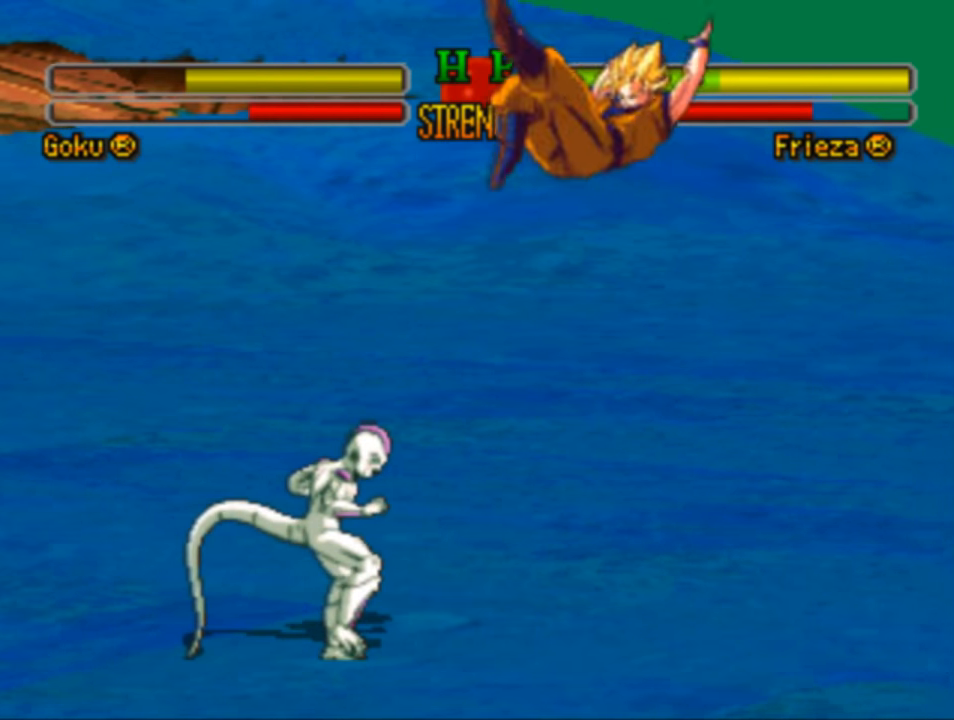
{"buttons": ["DPAD_DOWN"], "left_stick": "center", "right_stick": "center", "events": [[50, "CROSS", "down"], [150, "DPAD_LEFT", "up"], [184, "CROSS", "up"], [350, "SQUARE", "down"], [450, "SQUARE", "up"]]}
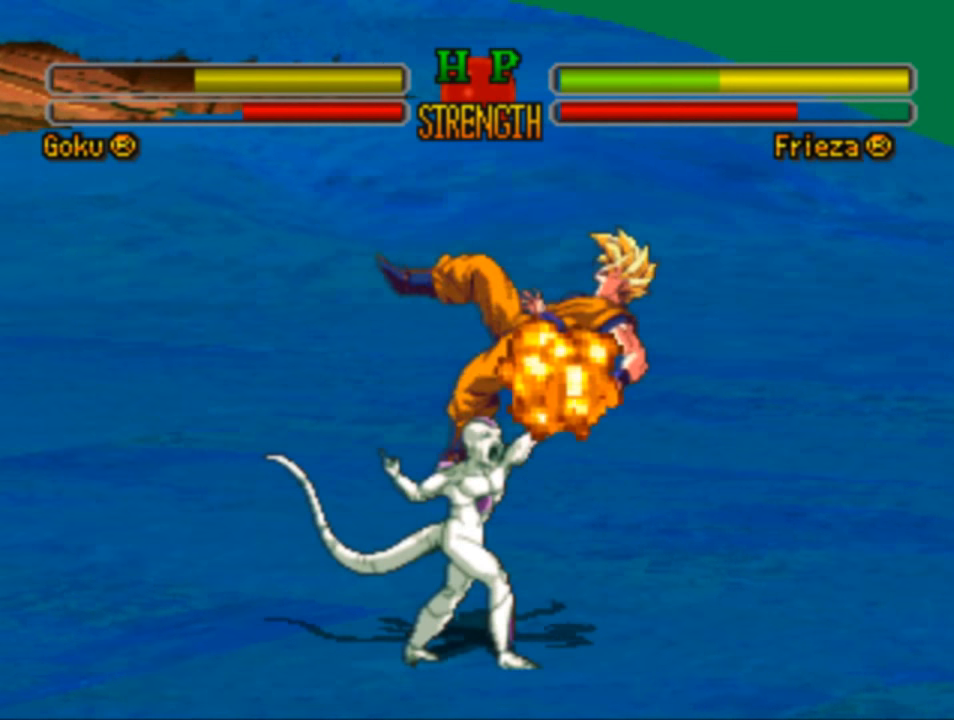
{"buttons": ["SQUARE", "DPAD_LEFT"], "left_stick": "center", "right_stick": "center", "events": [[17, "SQUARE", "down"], [117, "SQUARE", "up"], [217, "SQUARE", "down"], [317, "SQUARE", "up"], [350, "DPAD_LEFT", "down"], [384, "SQUARE", "down"], [450, "DPAD_DOWN", "up"]]}
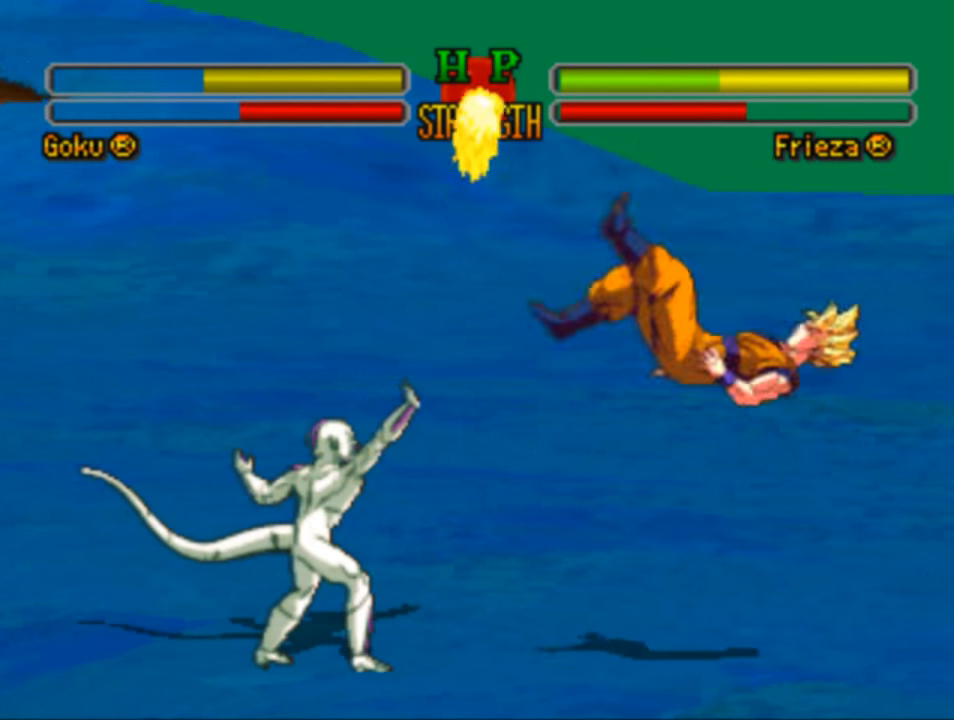
{"buttons": ["DPAD_LEFT"], "left_stick": "center", "right_stick": "center", "events": [[17, "SQUARE", "up"], [117, "SQUARE", "down"], [217, "SQUARE", "up"], [384, "CIRCLE", "down"], [484, "CIRCLE", "up"]]}
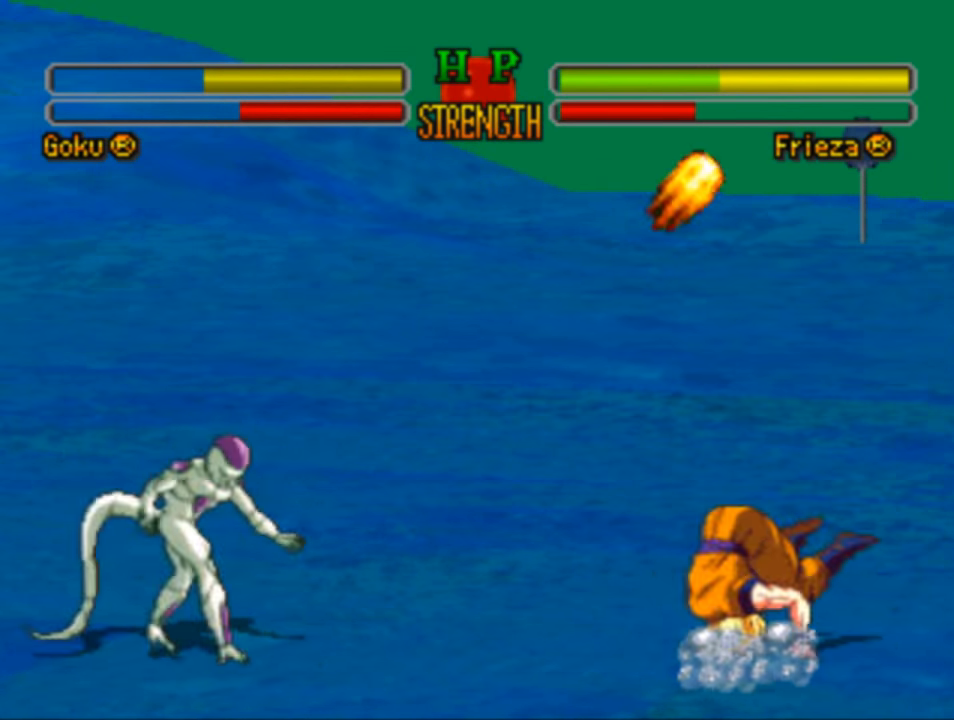
{"buttons": ["CIRCLE", "DPAD_LEFT"], "left_stick": "center", "right_stick": "center", "events": [[84, "CIRCLE", "down"], [150, "CIRCLE", "up"], [250, "CIRCLE", "down"], [317, "CIRCLE", "up"], [450, "CIRCLE", "down"]]}
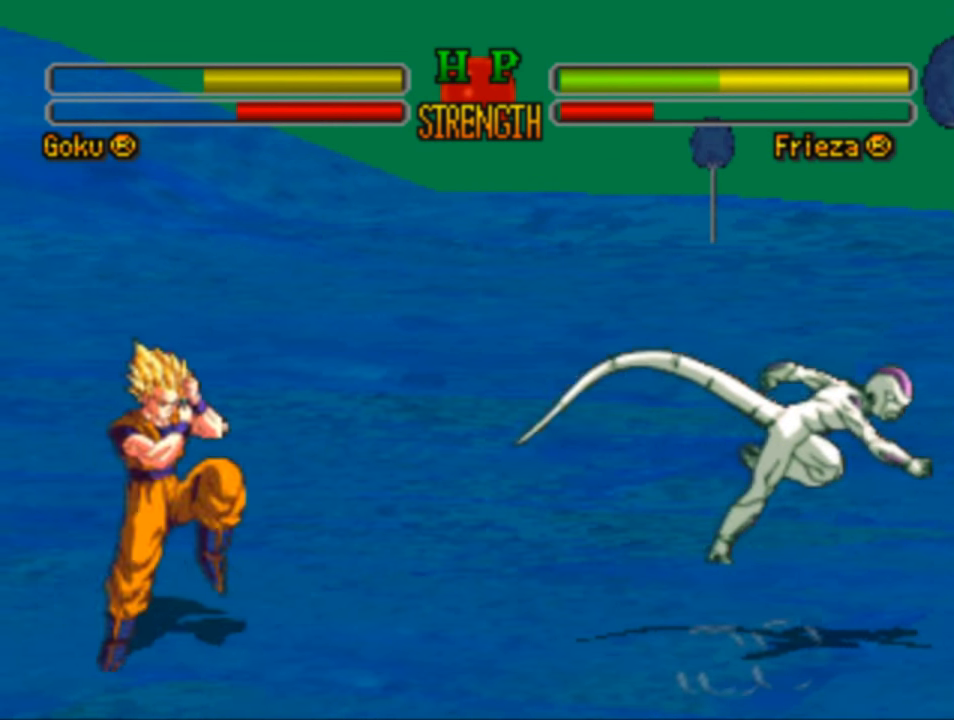
{"buttons": [], "left_stick": "center", "right_stick": "center", "events": [[50, "CIRCLE", "up"], [50, "DPAD_LEFT", "up"], [217, "DPAD_RIGHT", "down"], [317, "CIRCLE", "down"], [417, "DPAD_RIGHT", "up"], [450, "CIRCLE", "up"]]}
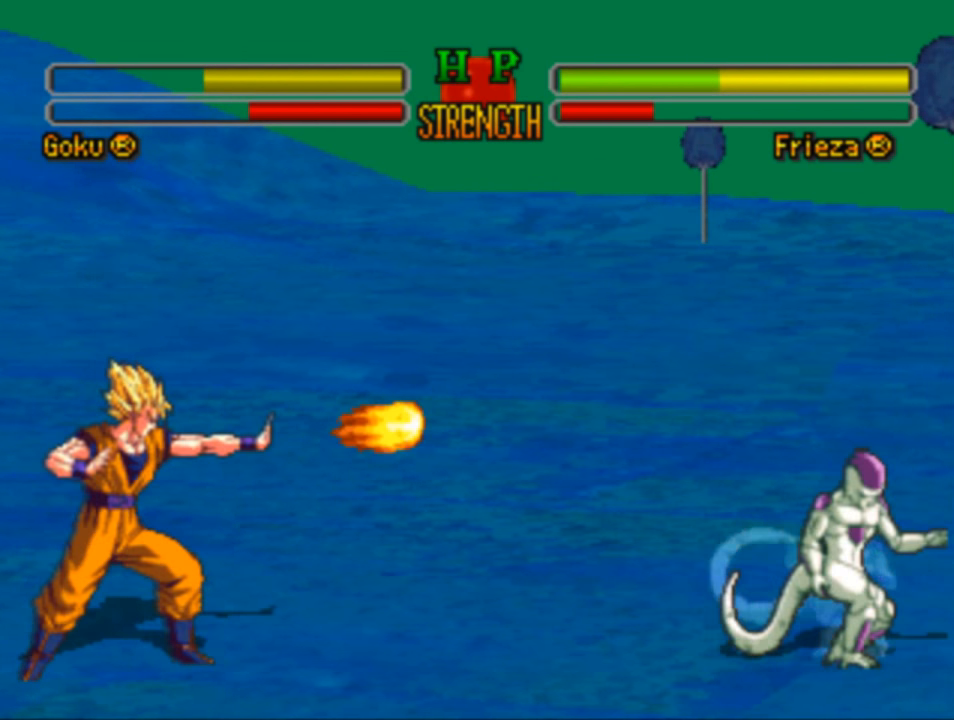
{"buttons": [], "left_stick": "center", "right_stick": "center", "events": [[17, "CIRCLE", "down"], [117, "CIRCLE", "up"], [217, "CIRCLE", "down"], [284, "CIRCLE", "up"], [384, "CIRCLE", "down"], [450, "CIRCLE", "up"]]}
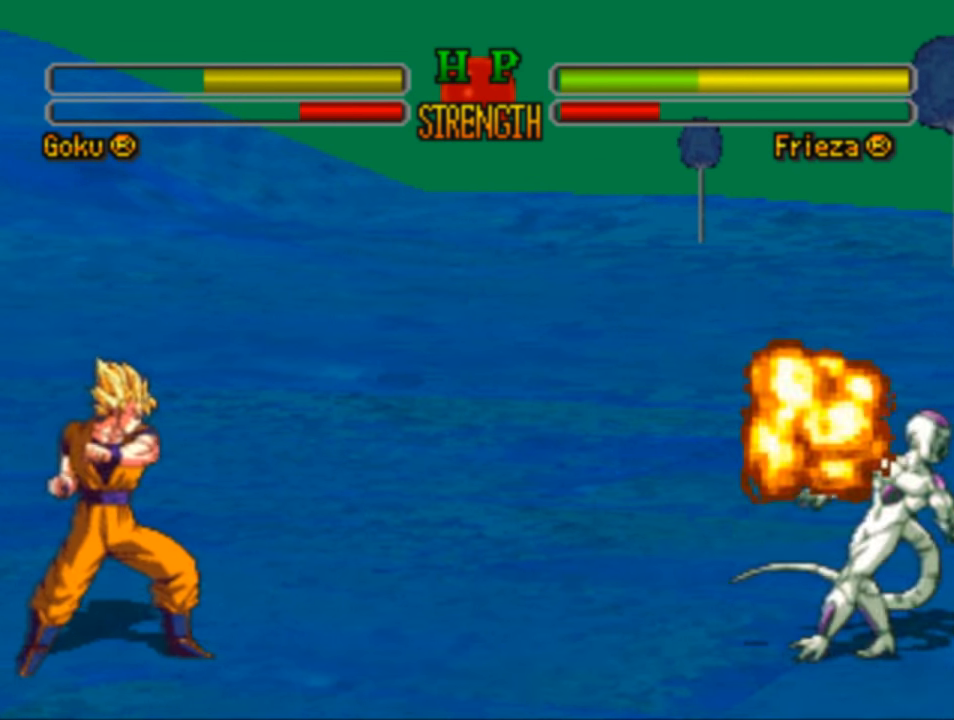
{"buttons": ["DPAD_RIGHT"], "left_stick": "center", "right_stick": "center", "events": [[50, "CIRCLE", "down"], [117, "CIRCLE", "up"], [217, "CIRCLE", "down"], [284, "CIRCLE", "up"], [284, "DPAD_RIGHT", "down"], [384, "CIRCLE", "down"], [450, "CIRCLE", "up"]]}